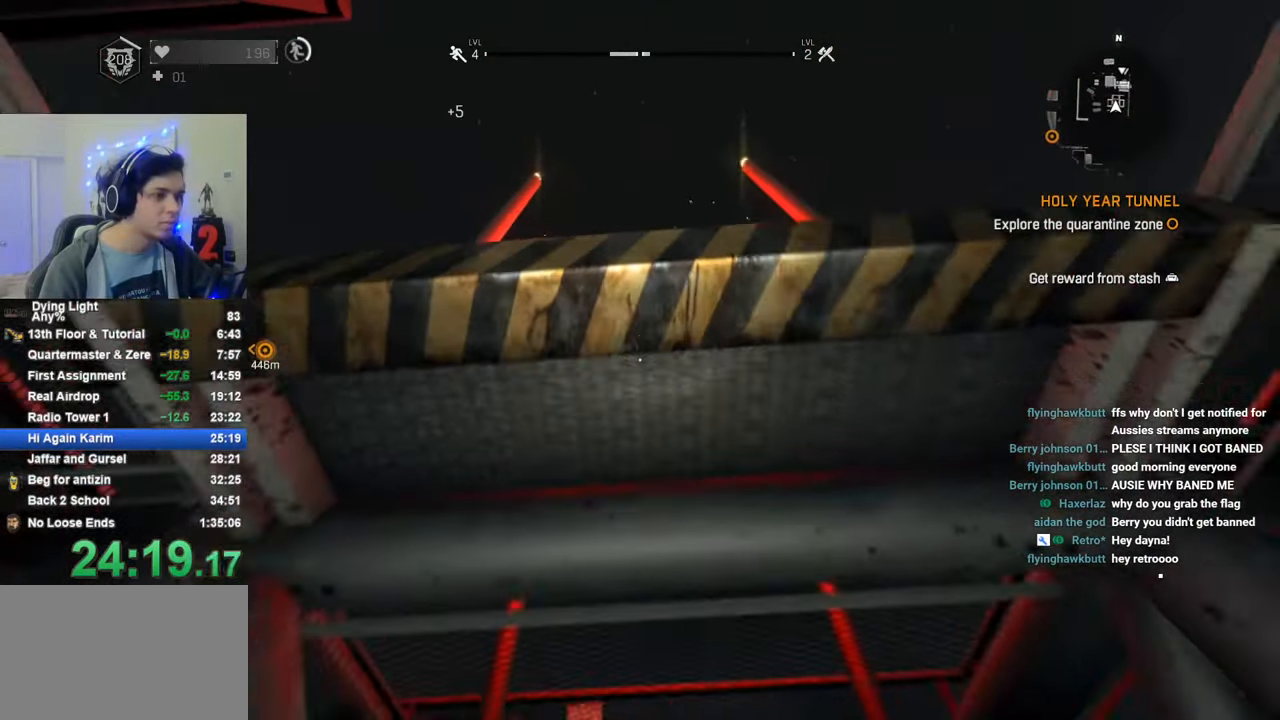
Gameplay with keyboard and mouse; each line is a JSON object with the keys held at the frame after it. "events" lists presses ("down") and releases ("up") of "1", "2", "3", "4", "5", "a", "alt", "c", "caps_lock", "ctrl", "d", "e", "f", "g", "q", "r", "s", "shift", "space", "t", "tab", "v", "w", "x" and "z" between this image and that frame as [ms after this image, input, new state], when the widget could be followed in between. No other keys are recorded. "mouse_move" is the direction in which the mouse moves at that frame (one of eight, or "still"), when it could be read. Mouse buttons are not recorded.
{"keys": ["w"], "mouse_move": "still", "events": [[233, "space", "down"], [283, "space", "up"], [416, "w", "down"]]}
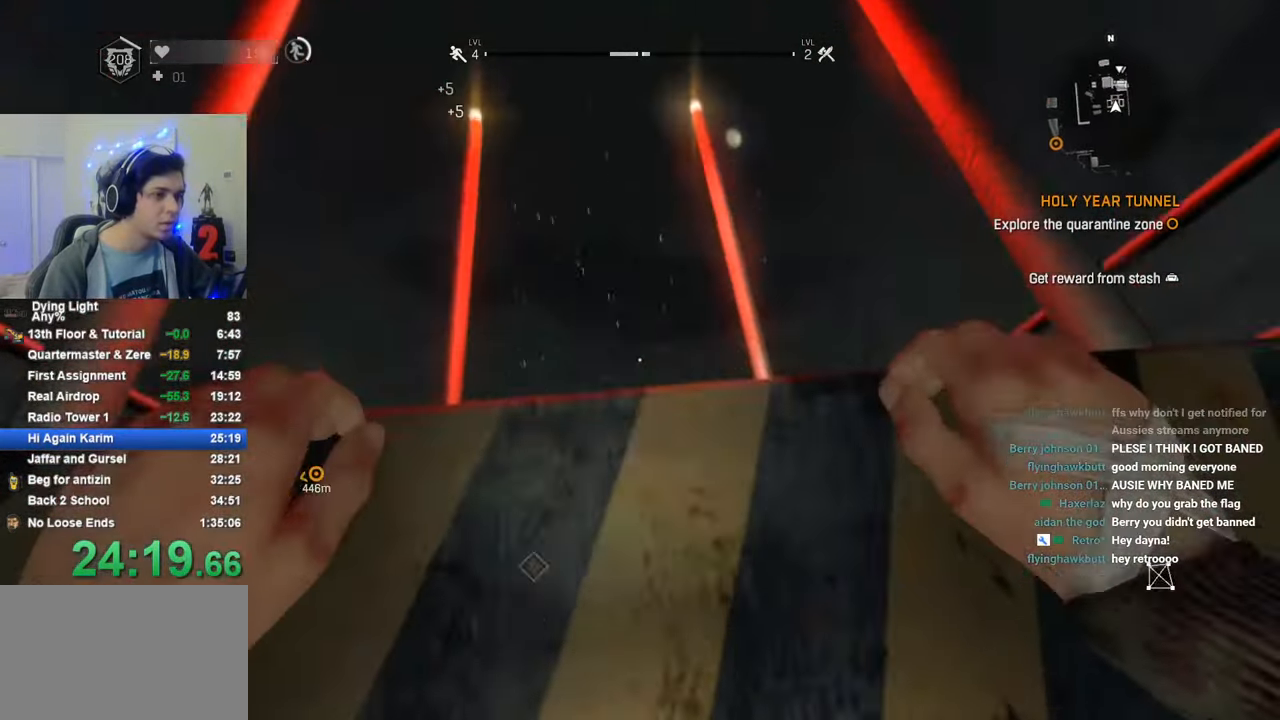
{"keys": ["w"], "mouse_move": "still", "events": [[250, "q", "down"], [333, "q", "up"]]}
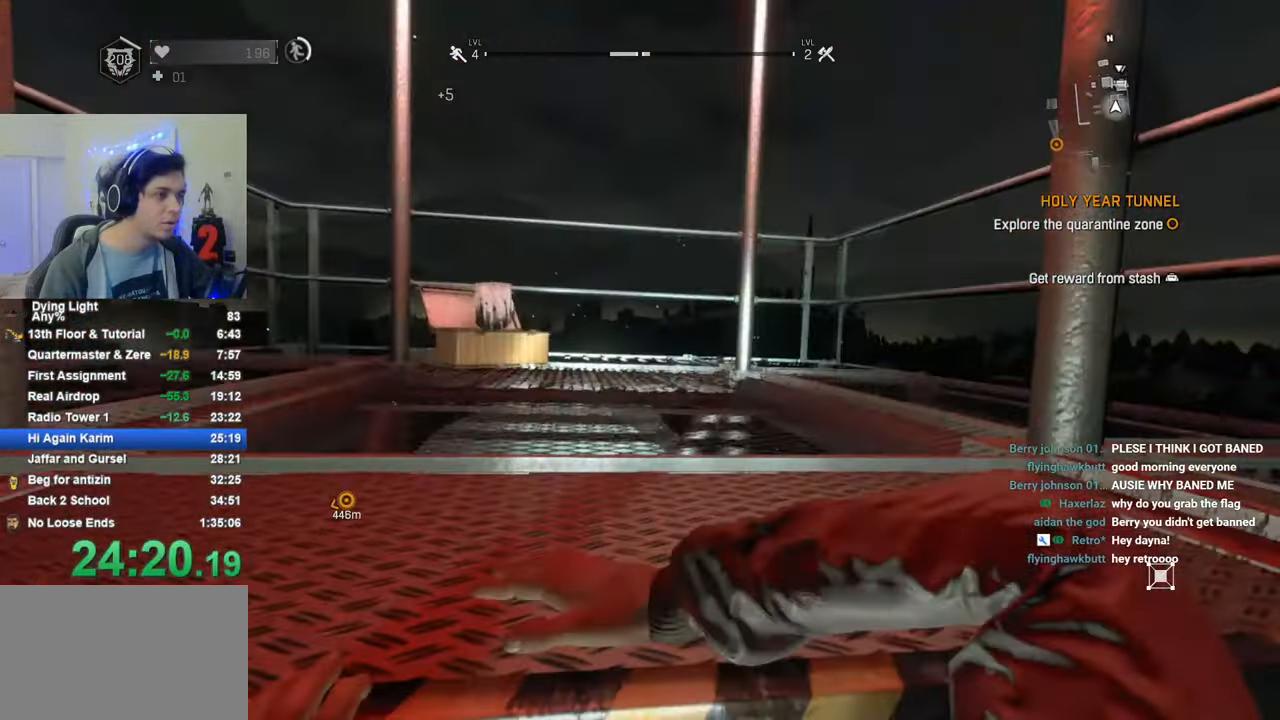
{"keys": ["w"], "mouse_move": "still", "events": []}
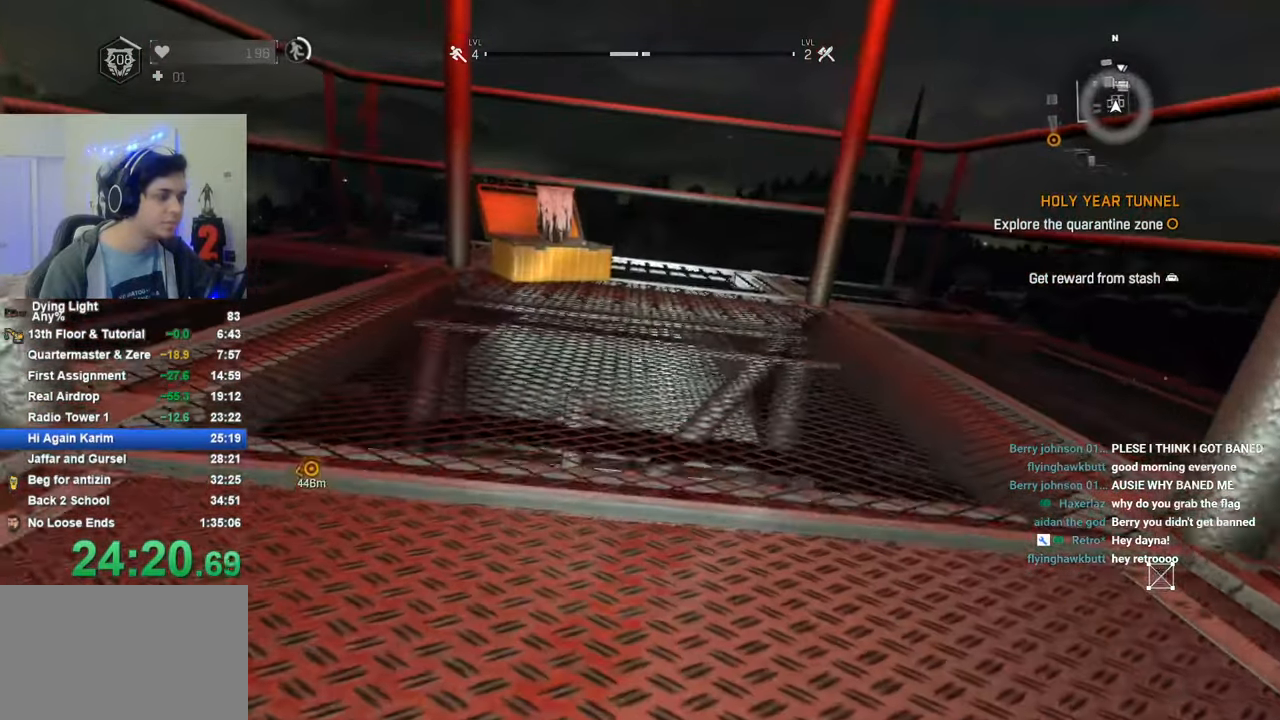
{"keys": ["w"], "mouse_move": "still", "events": []}
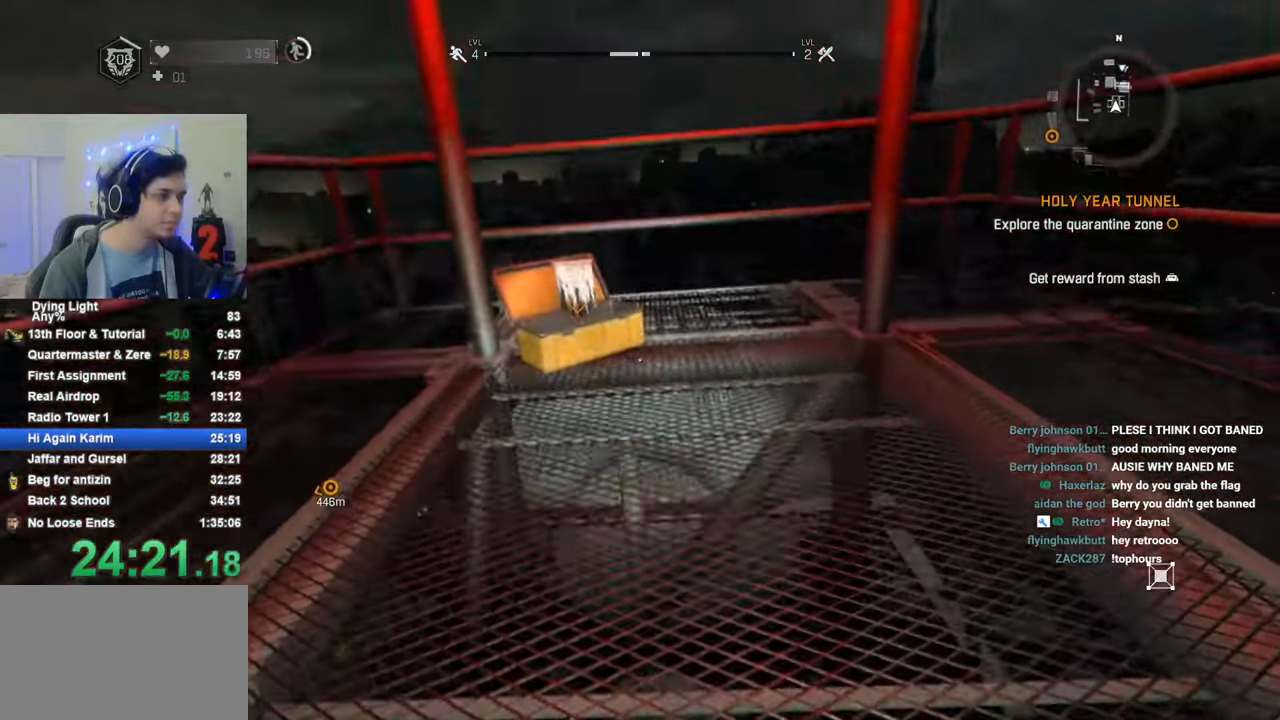
{"keys": ["w"], "mouse_move": "down", "events": []}
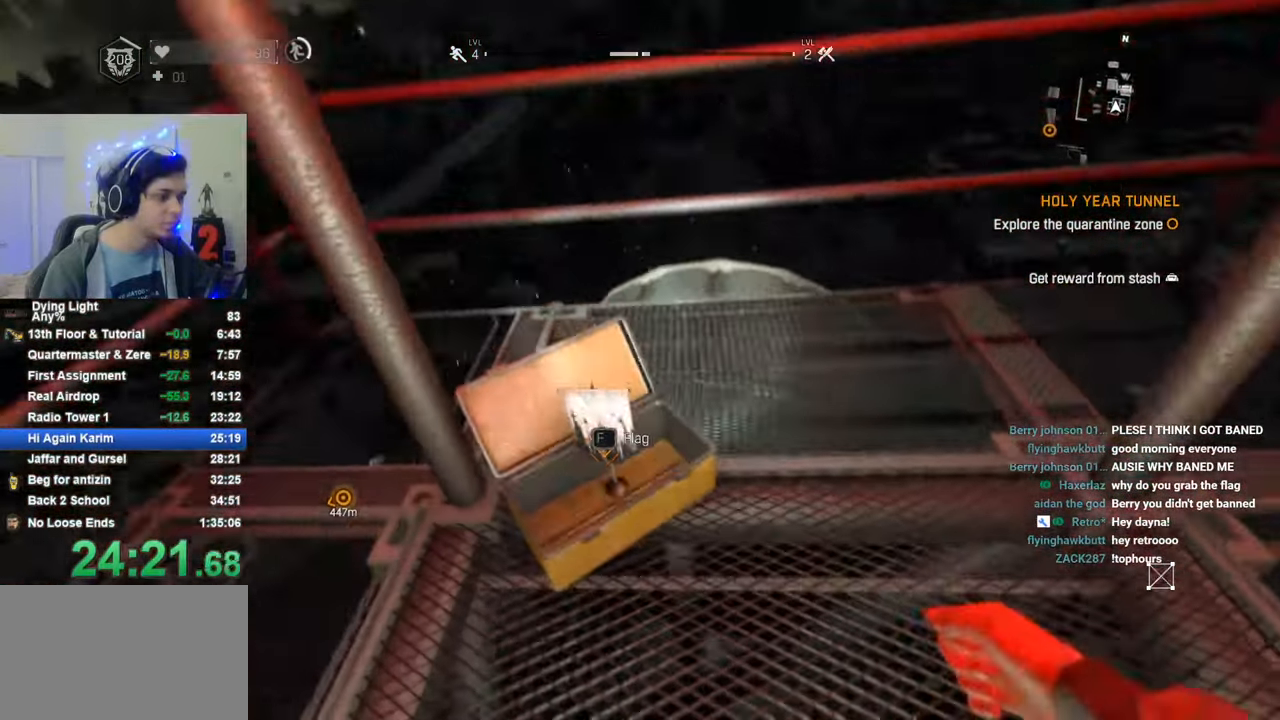
{"keys": [], "mouse_move": "still", "events": [[16, "f", "down"], [66, "f", "up"], [66, "w", "up"], [166, "f", "down"], [216, "f", "up"]]}
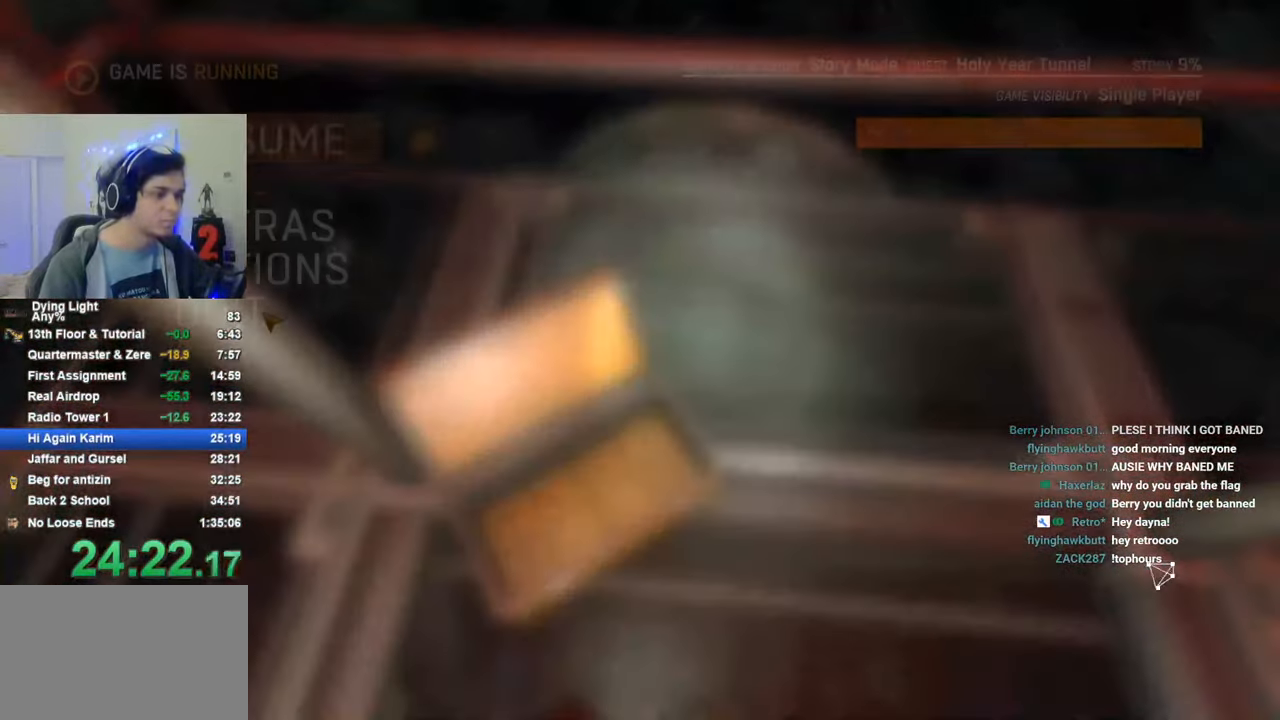
{"keys": [], "mouse_move": "still", "events": []}
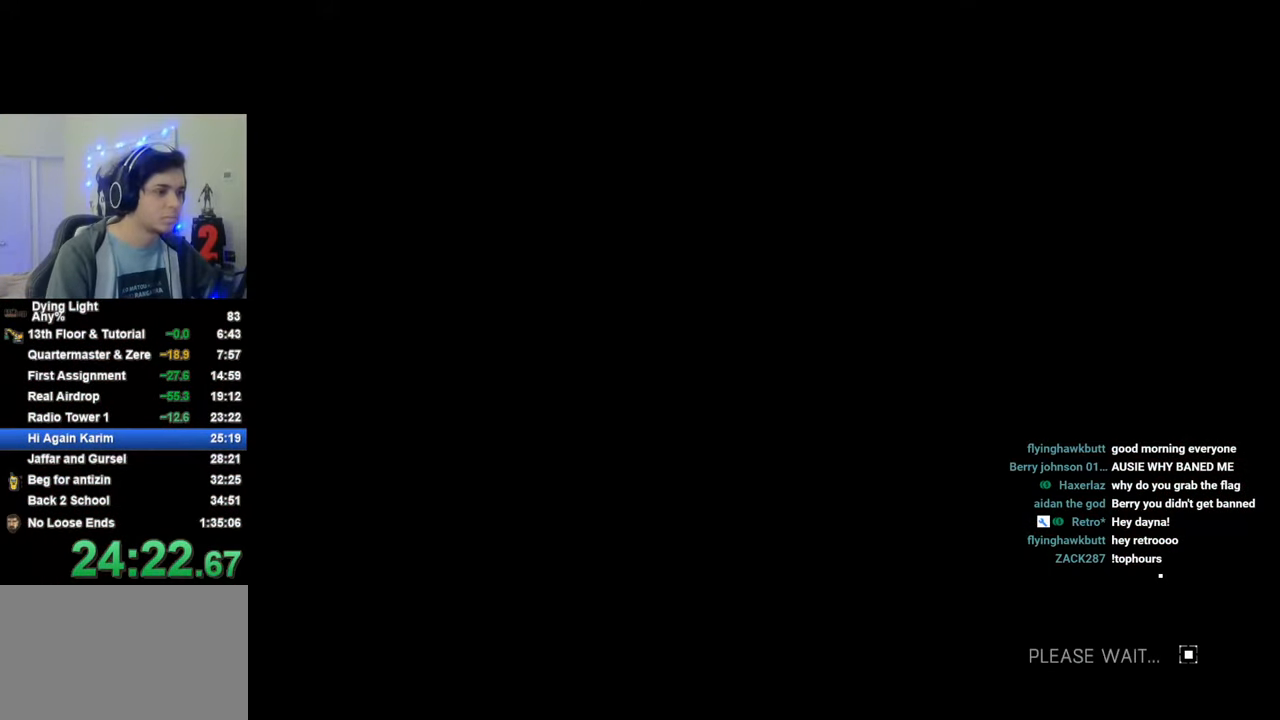
{"keys": [], "mouse_move": "still", "events": []}
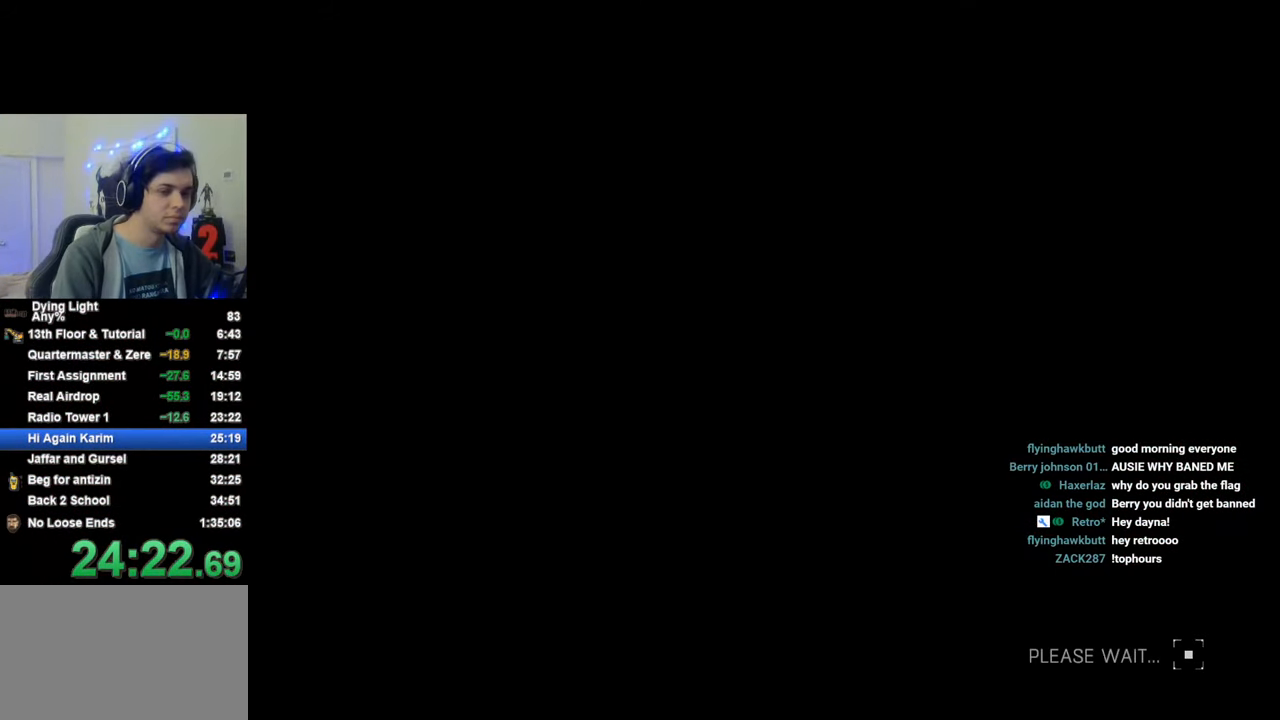
{"keys": [], "mouse_move": "still", "events": [[66, "caps_lock", "down"], [116, "caps_lock", "up"], [216, "caps_lock", "down"], [266, "caps_lock", "up"]]}
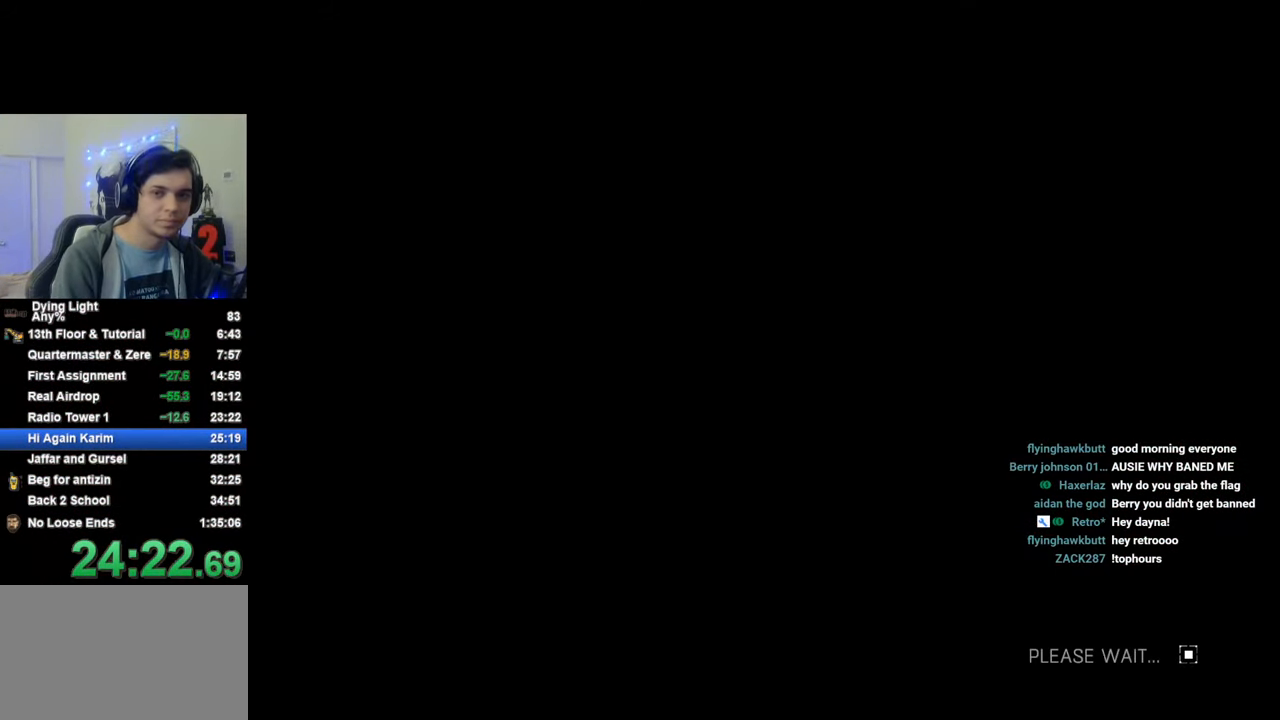
{"keys": [], "mouse_move": "still", "events": [[283, "space", "down"], [316, "space", "up"]]}
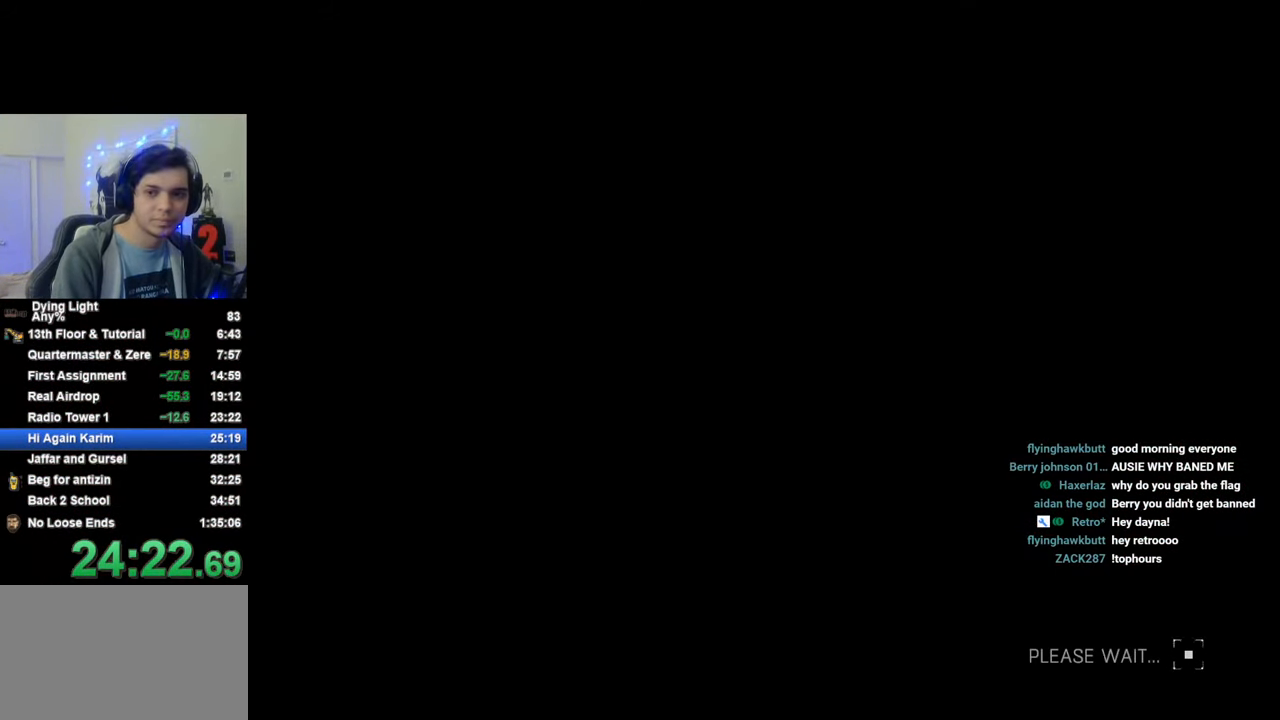
{"keys": [], "mouse_move": "still", "events": [[200, "space", "down"], [250, "space", "up"], [383, "space", "down"], [433, "space", "up"]]}
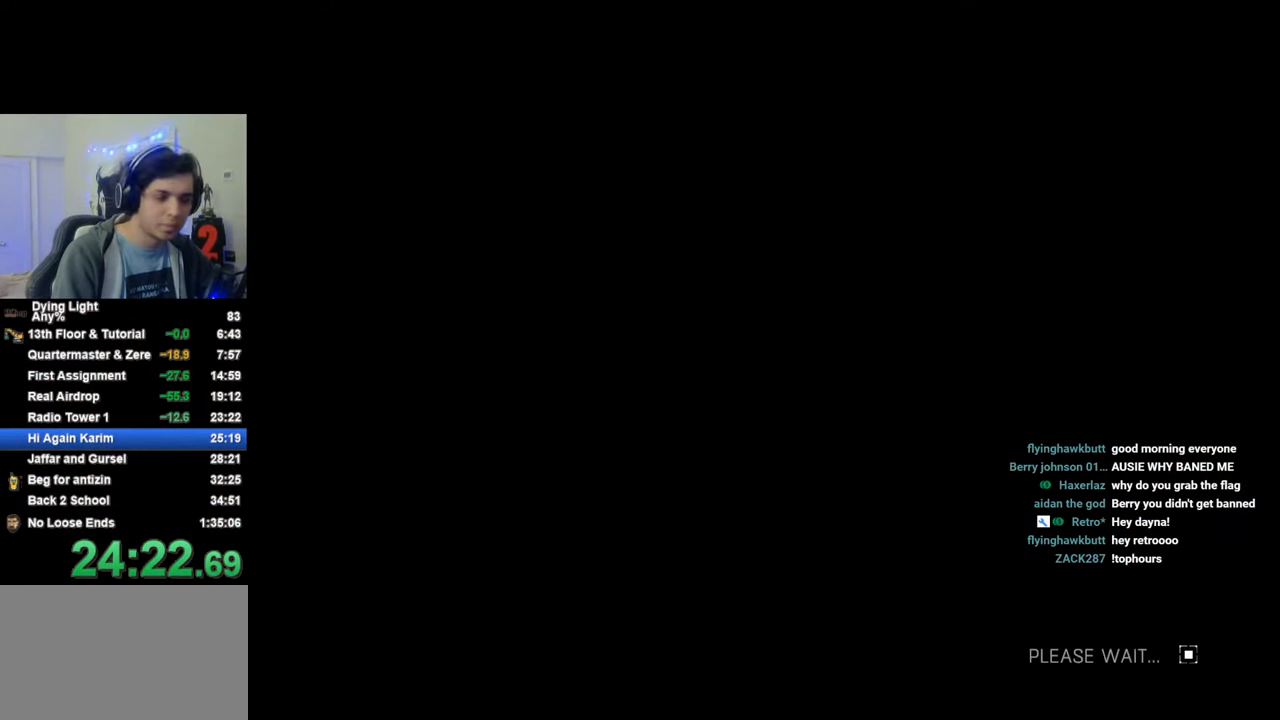
{"keys": ["space"], "mouse_move": "still", "events": [[33, "space", "down"], [66, "space", "up"], [166, "space", "down"], [216, "space", "up"], [266, "space", "down"], [300, "space", "up"], [400, "space", "down"], [450, "space", "up"], [500, "space", "down"]]}
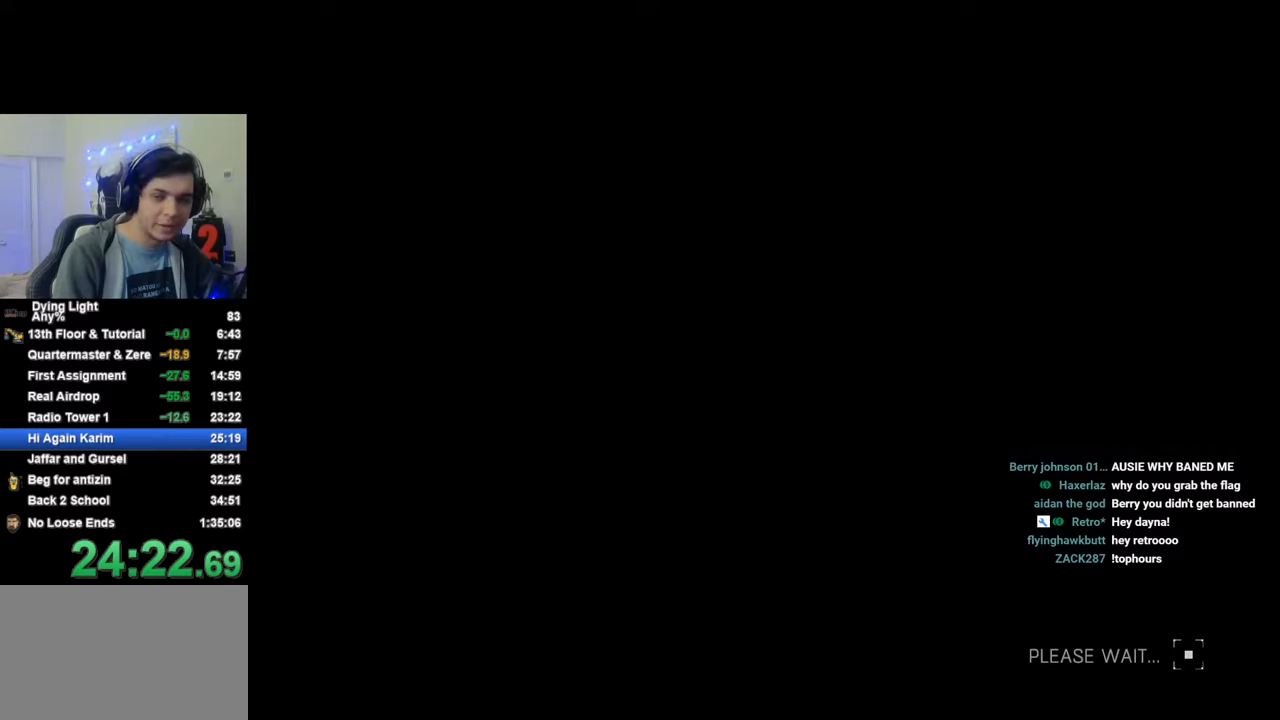
{"keys": [], "mouse_move": "still", "events": [[83, "space", "up"], [133, "space", "down"], [183, "space", "up"], [283, "space", "down"], [316, "space", "up"], [416, "space", "down"], [466, "space", "up"]]}
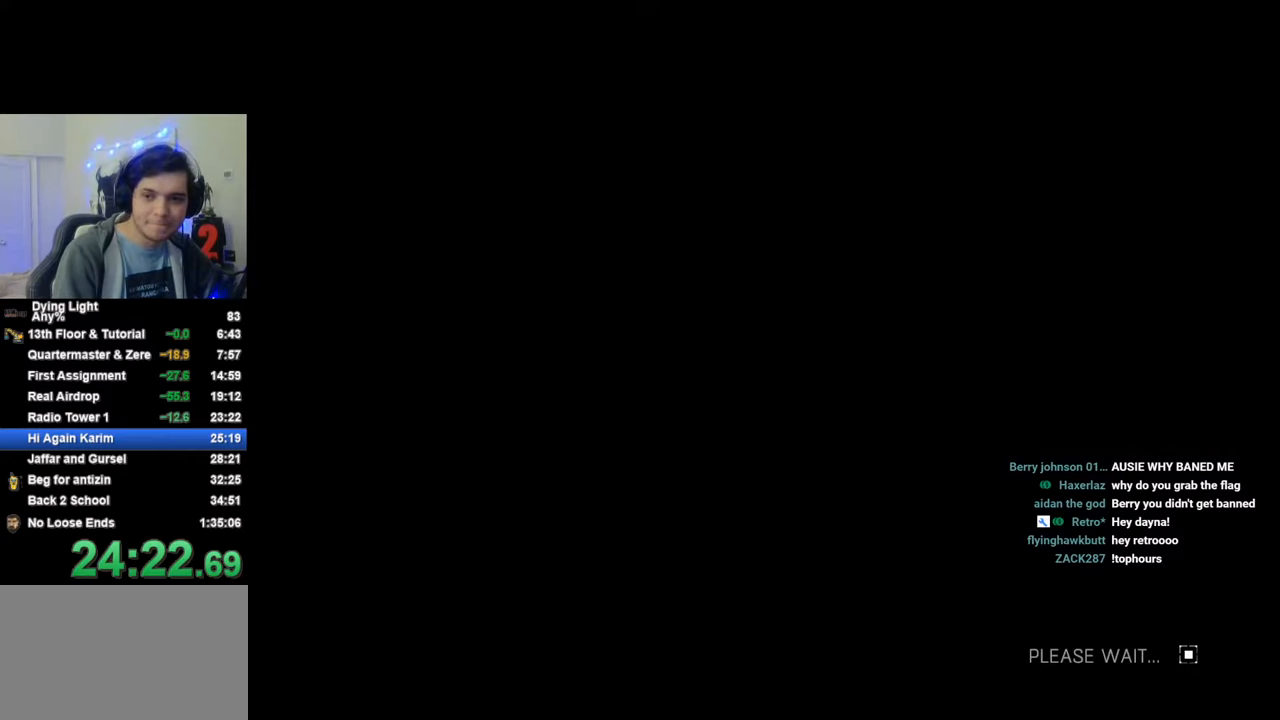
{"keys": [], "mouse_move": "still", "events": [[50, "space", "down"], [100, "space", "up"], [200, "space", "down"], [250, "space", "up"], [300, "space", "down"], [333, "space", "up"], [433, "space", "down"], [483, "space", "up"]]}
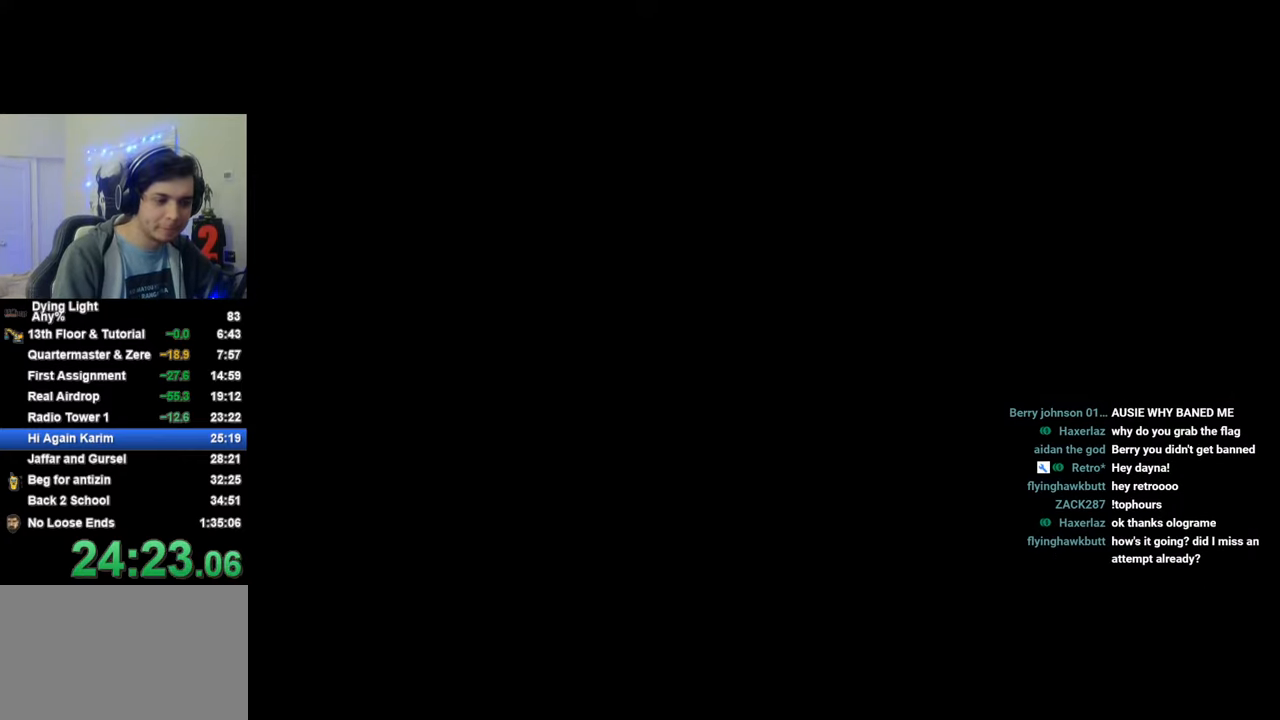
{"keys": [], "mouse_move": "still", "events": [[66, "space", "down"], [116, "space", "up"], [166, "space", "down"], [216, "space", "up"], [316, "space", "down"], [350, "space", "up"]]}
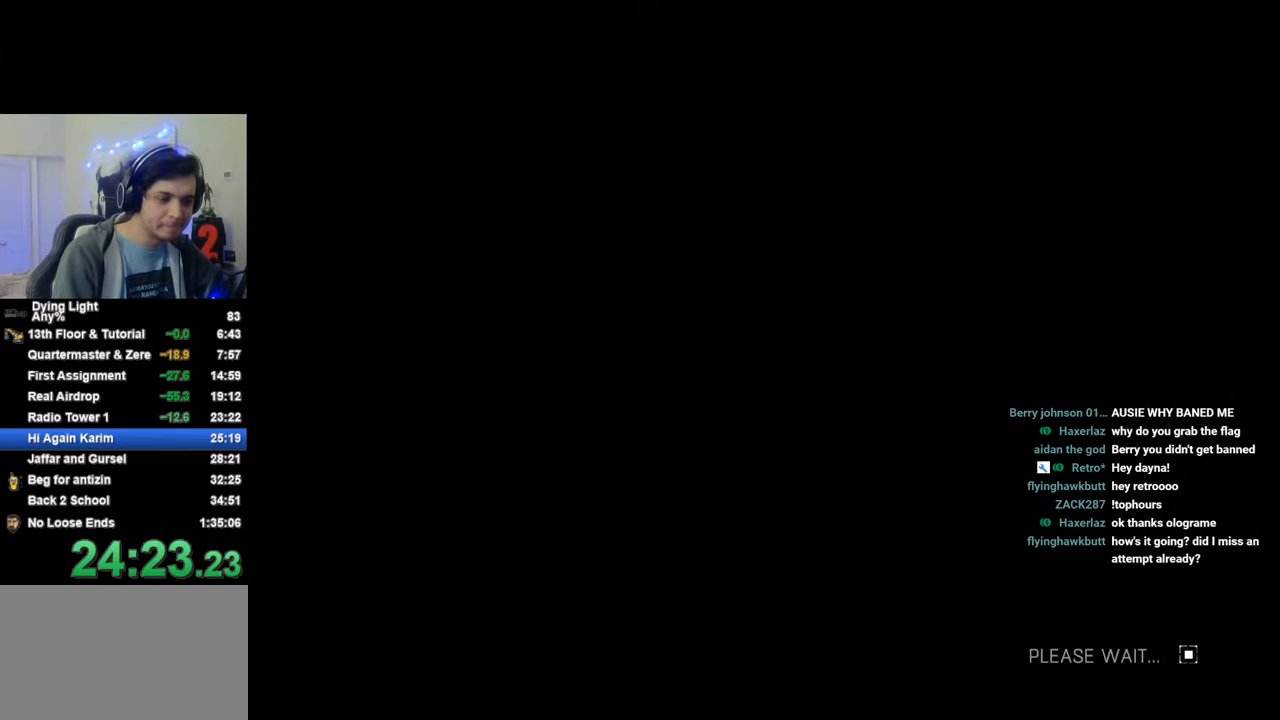
{"keys": [], "mouse_move": "still", "events": [[233, "caps_lock", "down"], [266, "caps_lock", "up"], [316, "caps_lock", "down"], [416, "caps_lock", "up"]]}
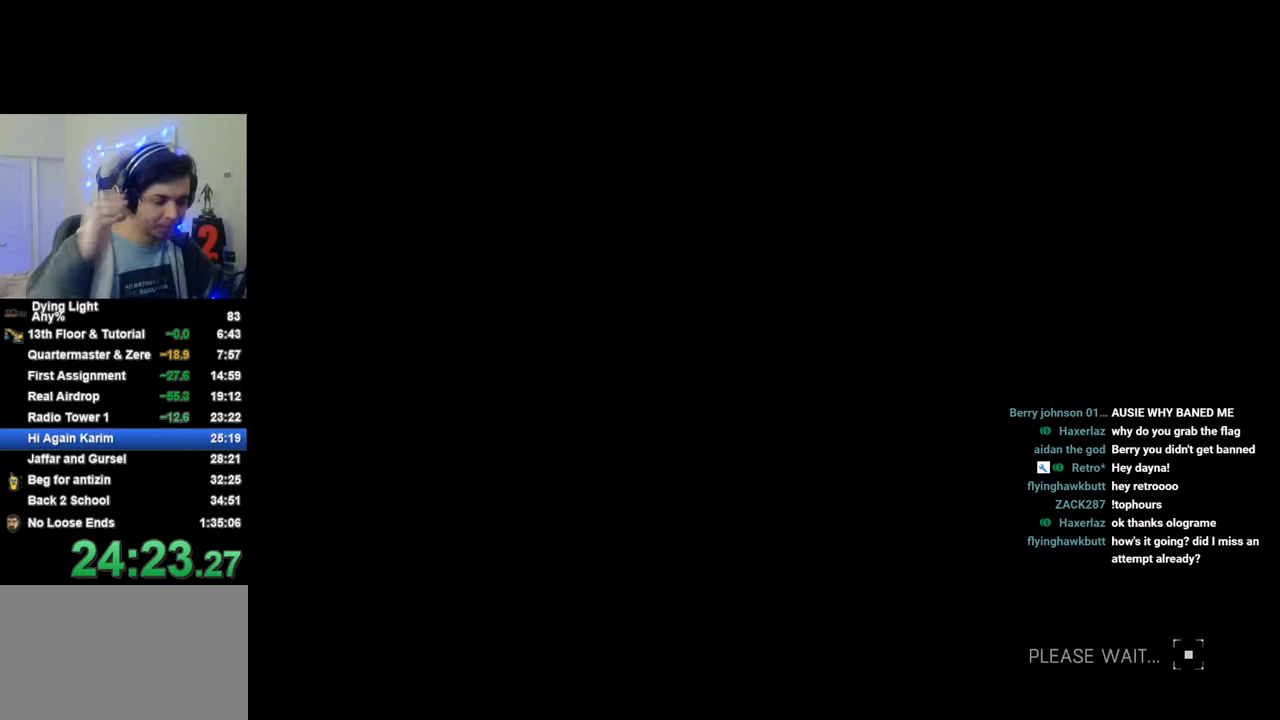
{"keys": [], "mouse_move": "still", "events": []}
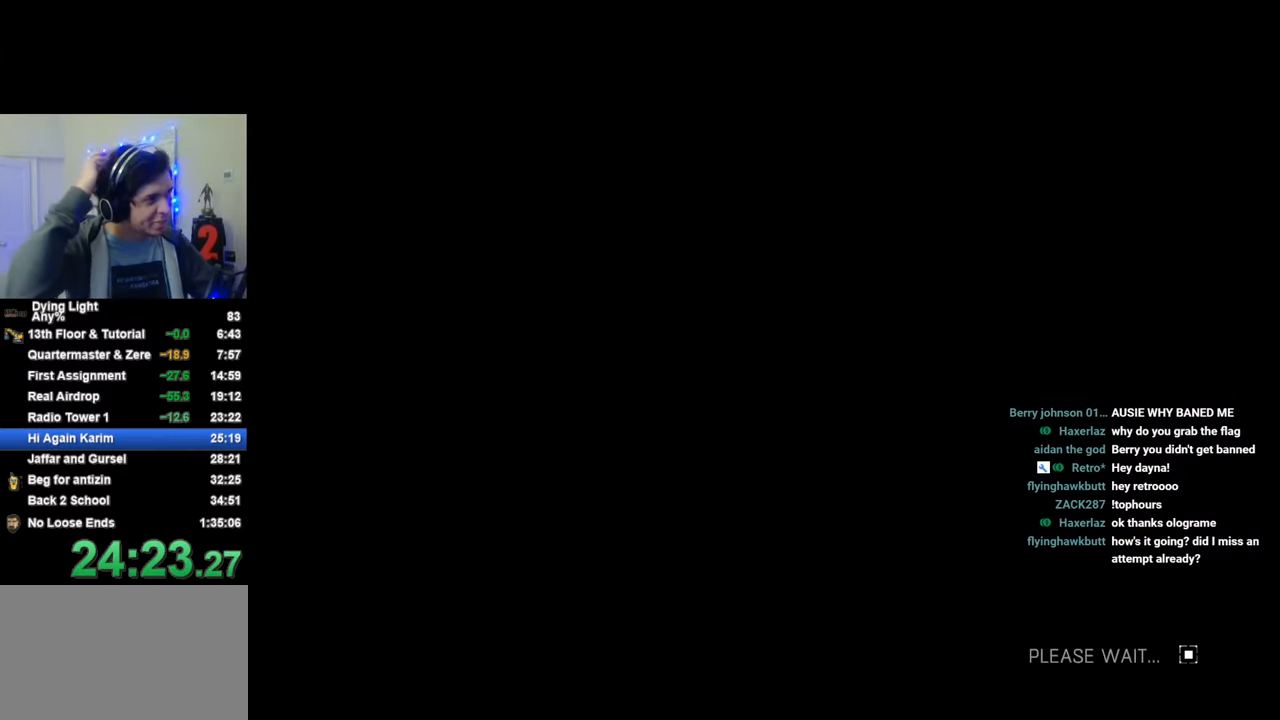
{"keys": [], "mouse_move": "still", "events": [[166, "caps_lock", "down"], [216, "caps_lock", "up"], [300, "caps_lock", "down"], [350, "caps_lock", "up"]]}
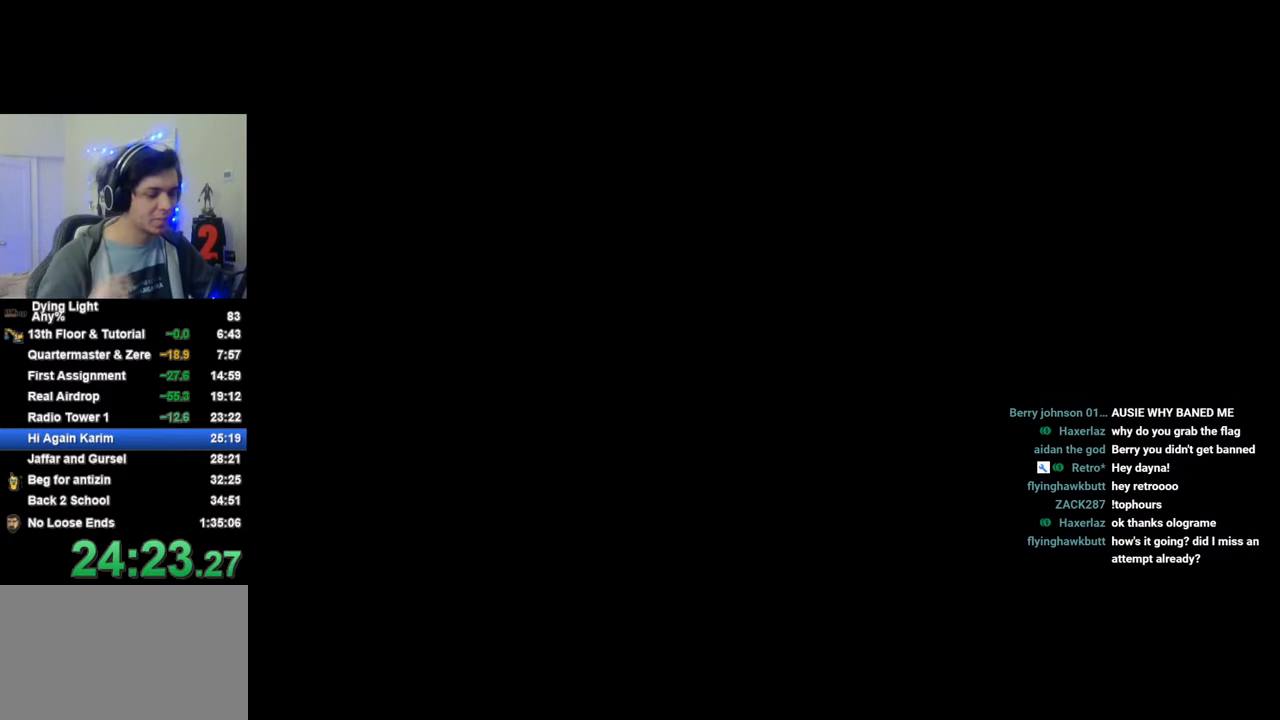
{"keys": [], "mouse_move": "still", "events": [[233, "caps_lock", "down"], [283, "caps_lock", "up"], [366, "caps_lock", "down"], [466, "caps_lock", "up"]]}
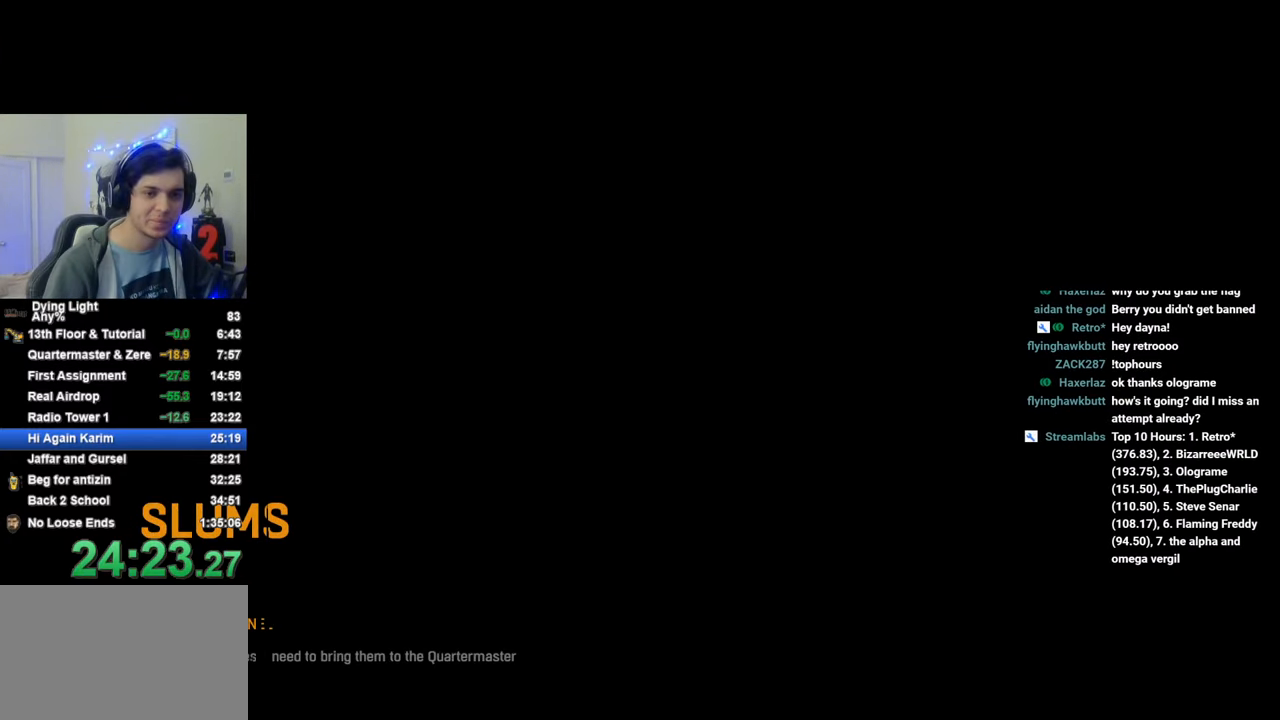
{"keys": ["shift", "w"], "mouse_move": "still", "events": [[150, "w", "down"], [200, "shift", "down"]]}
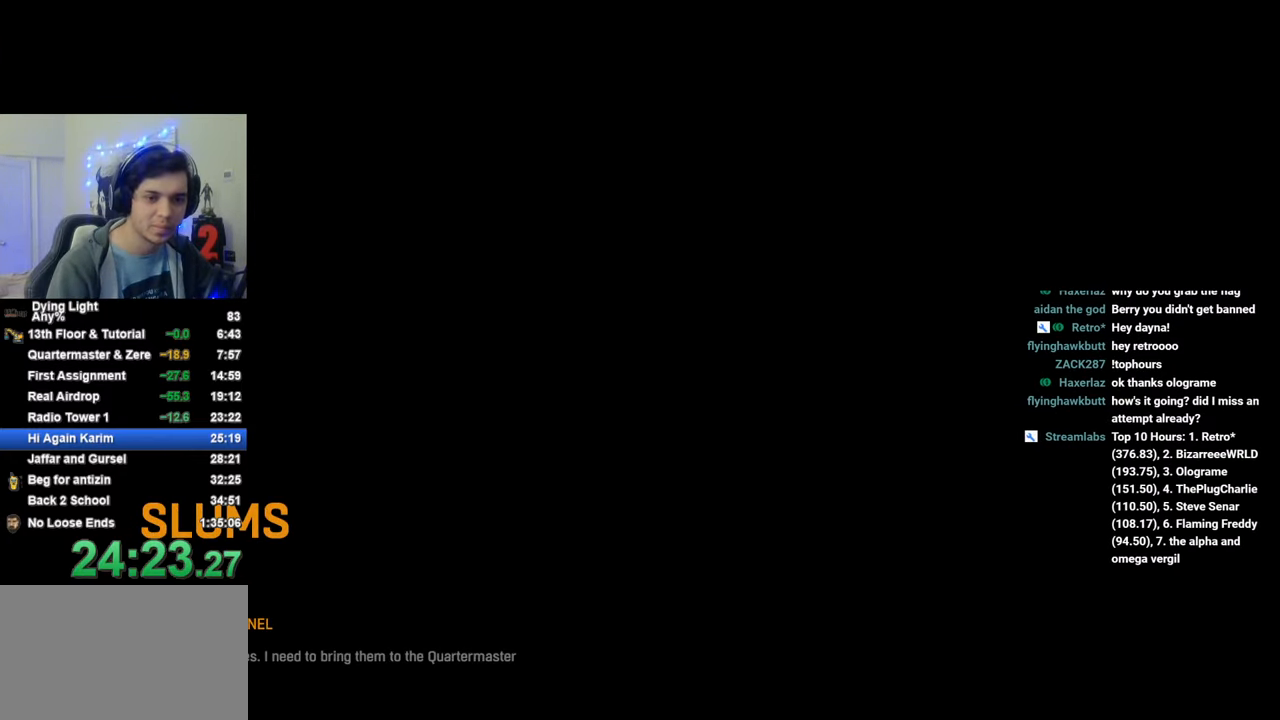
{"keys": ["caps_lock", "shift", "w"], "mouse_move": "still", "events": [[33, "caps_lock", "down"], [116, "caps_lock", "up"], [216, "caps_lock", "down"], [266, "caps_lock", "up"], [350, "caps_lock", "down"], [400, "caps_lock", "up"], [500, "caps_lock", "down"]]}
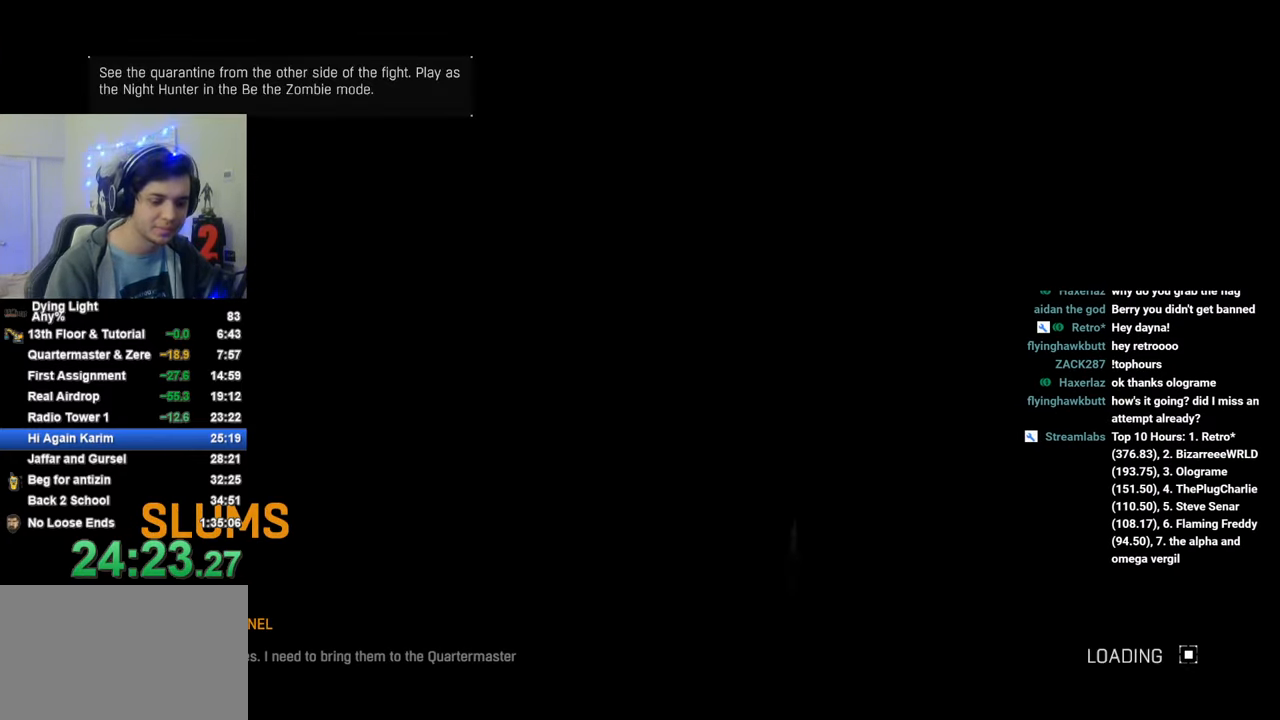
{"keys": ["caps_lock", "shift", "w"], "mouse_move": "still", "events": [[83, "caps_lock", "up"], [333, "caps_lock", "down"], [366, "caps_lock", "up"], [416, "caps_lock", "down"]]}
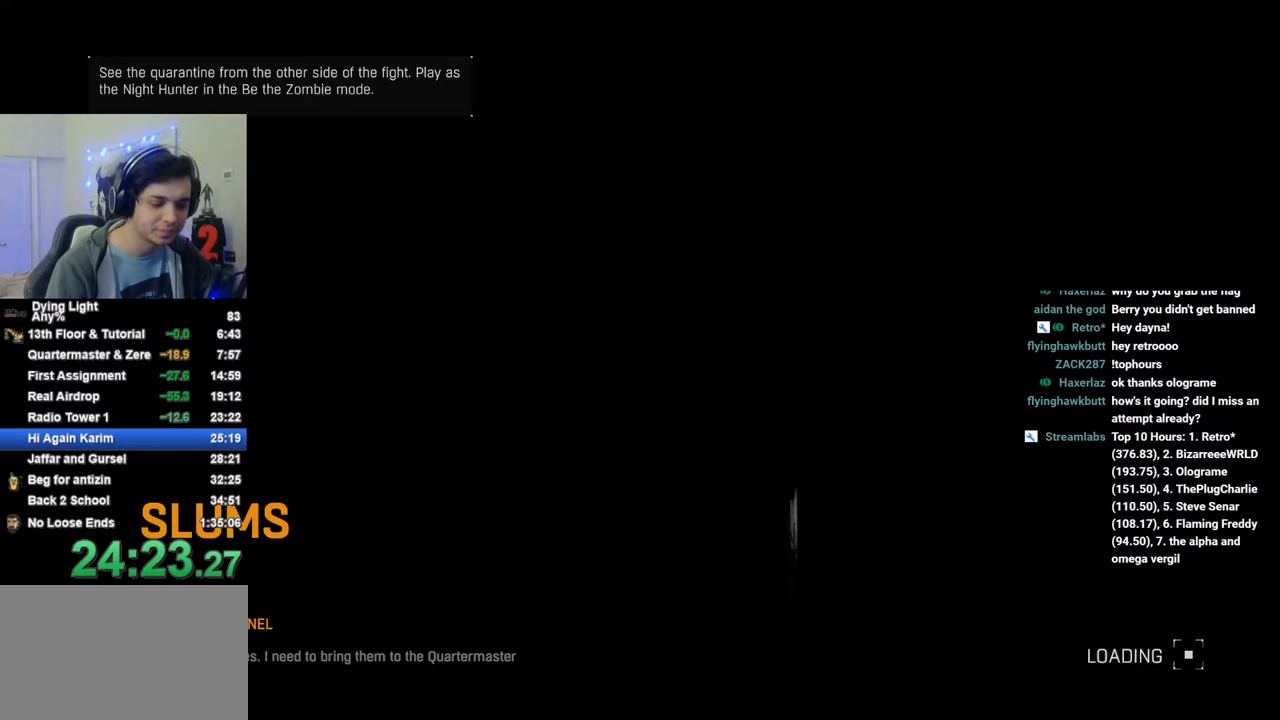
{"keys": ["shift", "w"], "mouse_move": "still", "events": [[50, "caps_lock", "up"], [250, "caps_lock", "down"], [333, "caps_lock", "up"], [383, "caps_lock", "down"], [483, "caps_lock", "up"]]}
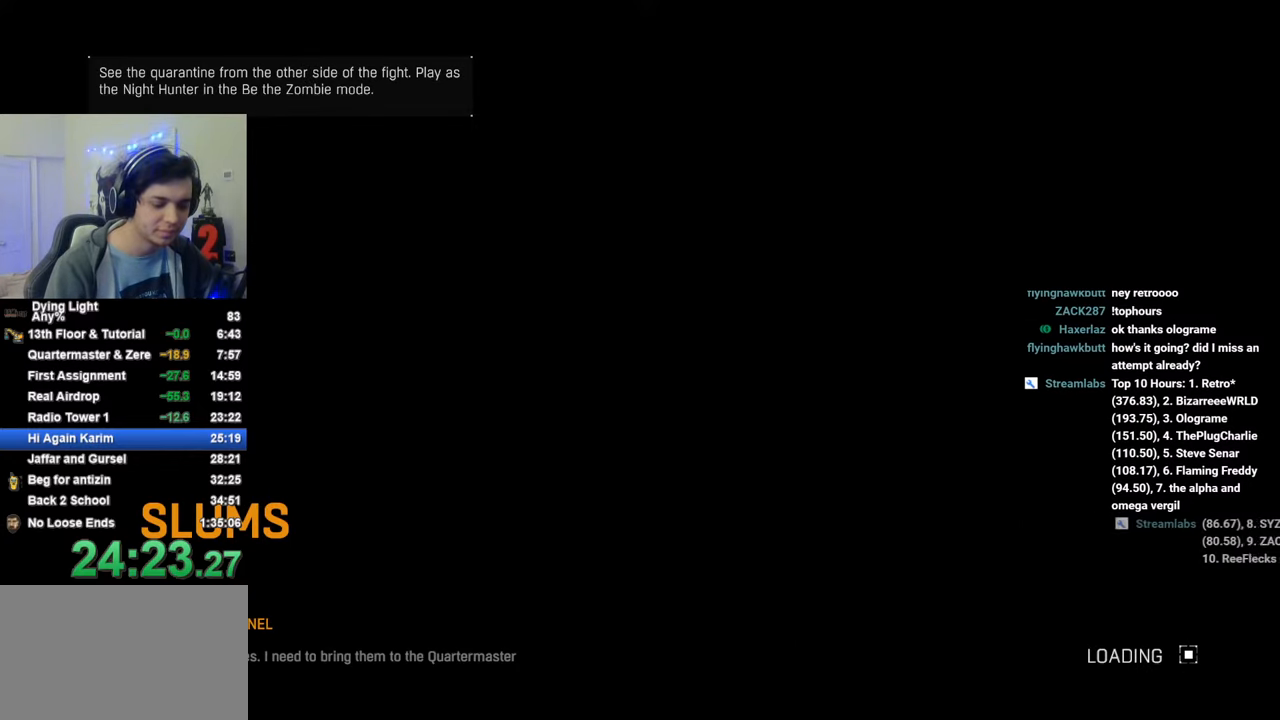
{"keys": ["shift", "w"], "mouse_move": "still", "events": [[216, "caps_lock", "down"], [266, "caps_lock", "up"], [300, "caps_lock", "down"], [450, "caps_lock", "up"]]}
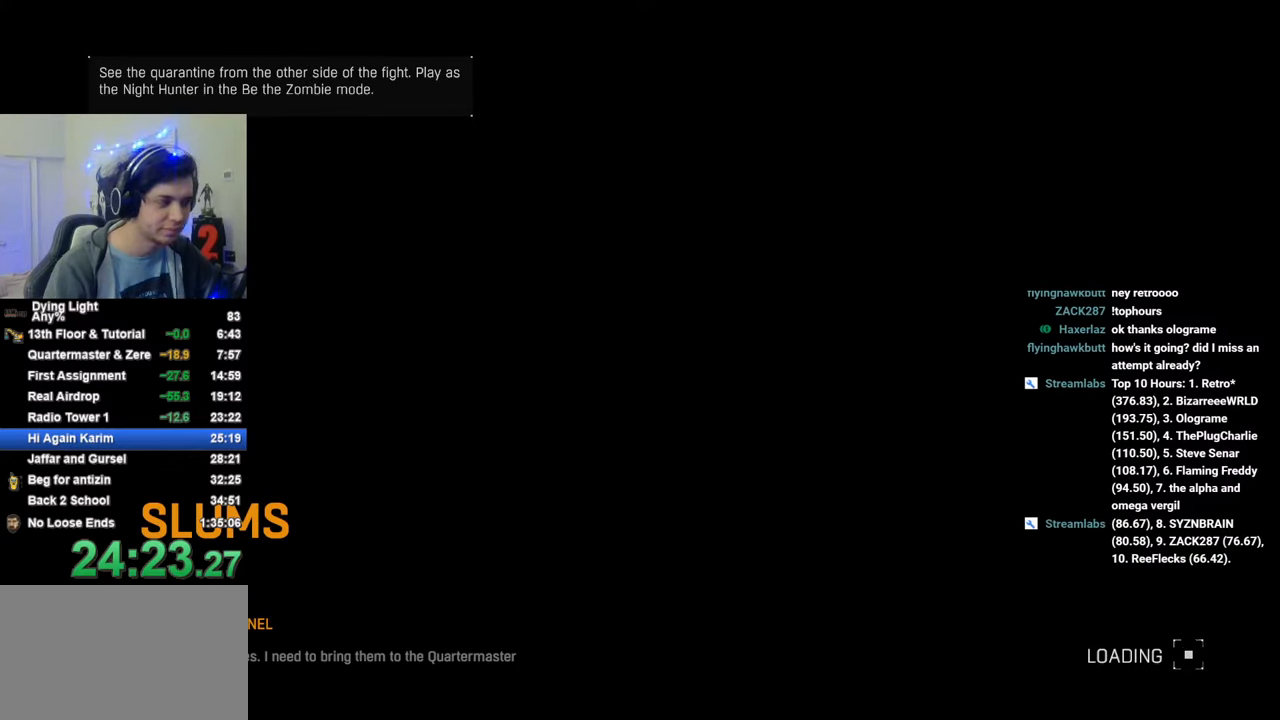
{"keys": ["shift", "w"], "mouse_move": "still", "events": []}
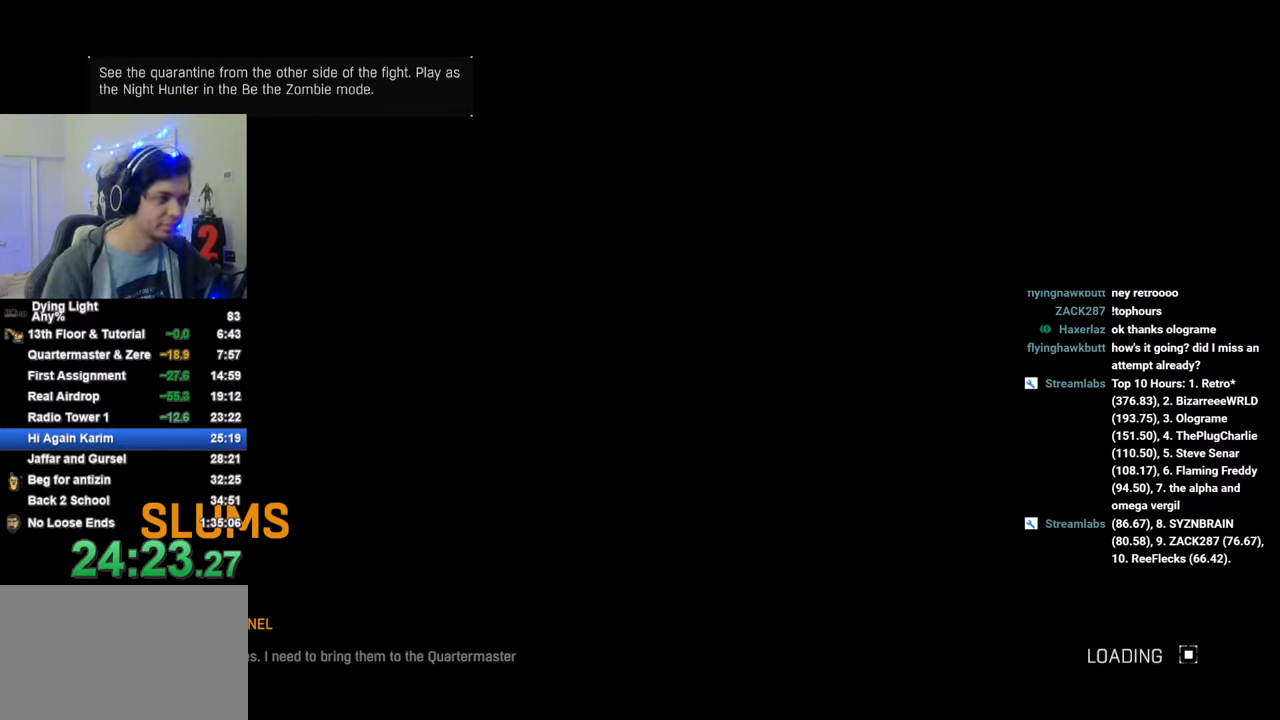
{"keys": ["shift", "w"], "mouse_move": "still", "events": [[200, "space", "down"], [250, "space", "up"], [383, "space", "down"], [433, "space", "up"]]}
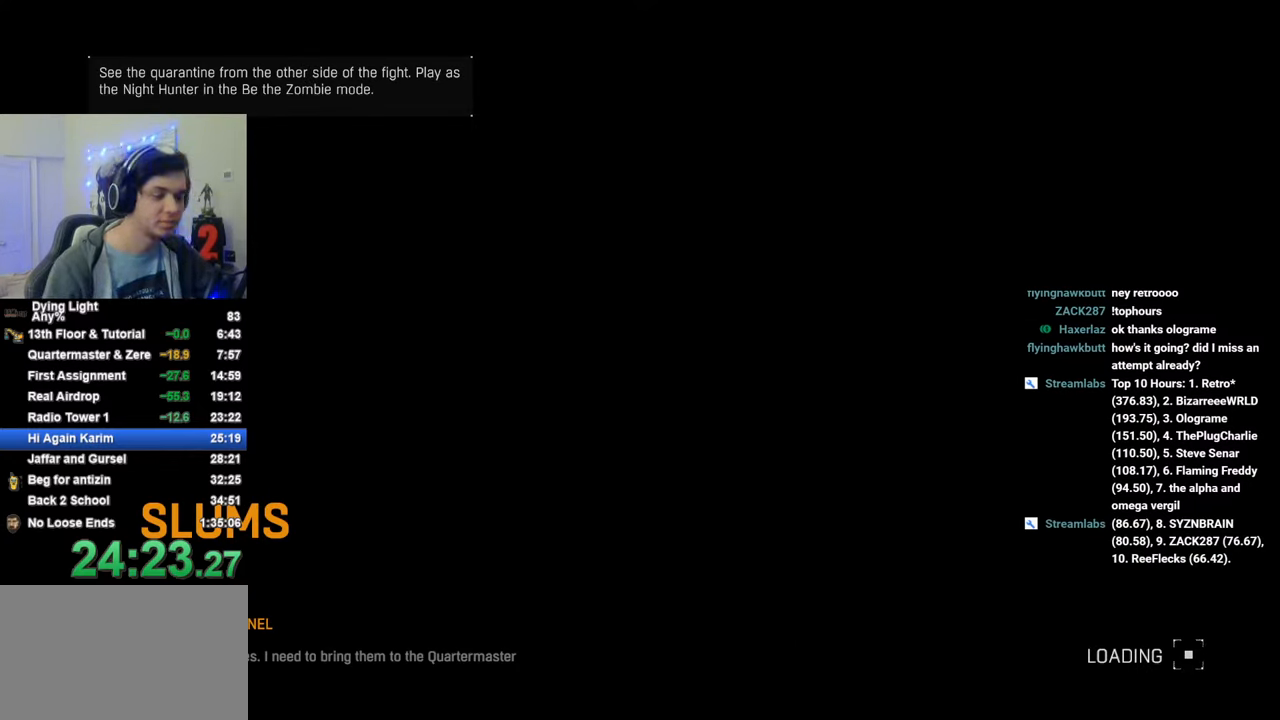
{"keys": ["shift", "space", "w"], "mouse_move": "still", "events": [[33, "space", "down"], [116, "space", "up"], [166, "space", "down"], [266, "space", "up"], [350, "space", "down"], [400, "space", "up"], [500, "space", "down"]]}
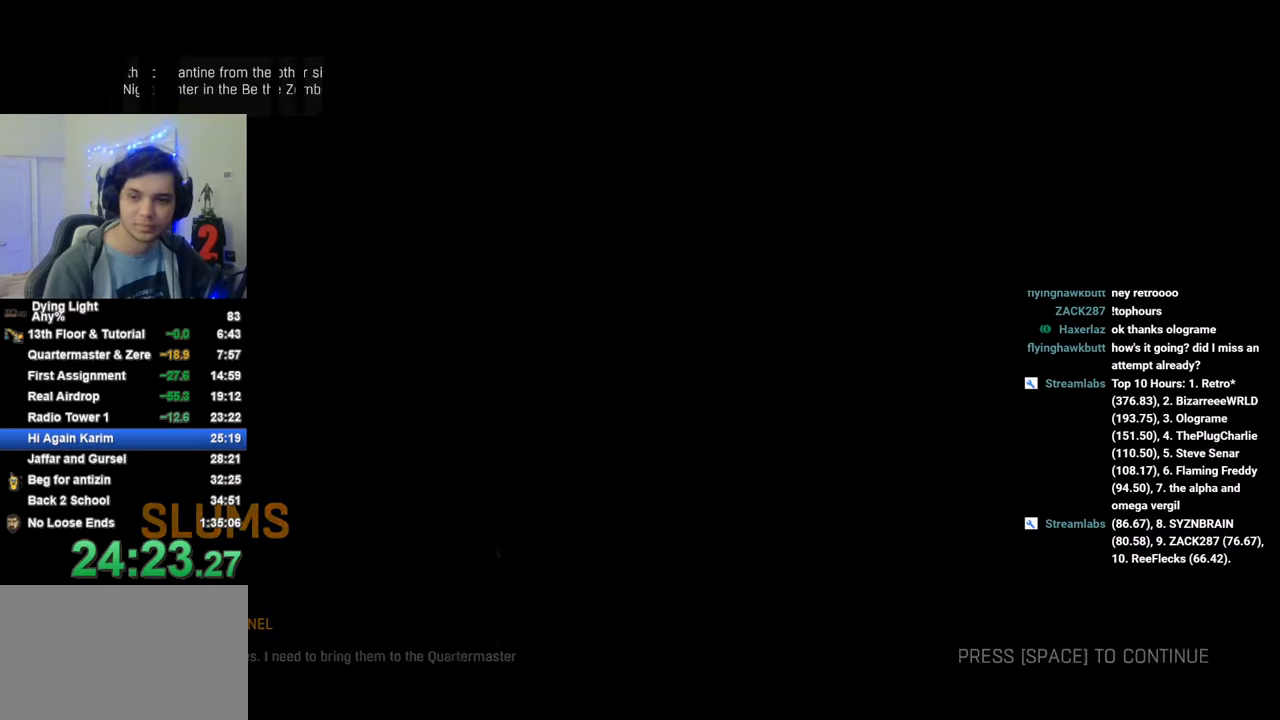
{"keys": ["shift", "w"], "mouse_move": "still", "events": [[33, "space", "up"], [133, "space", "down"], [233, "space", "up"]]}
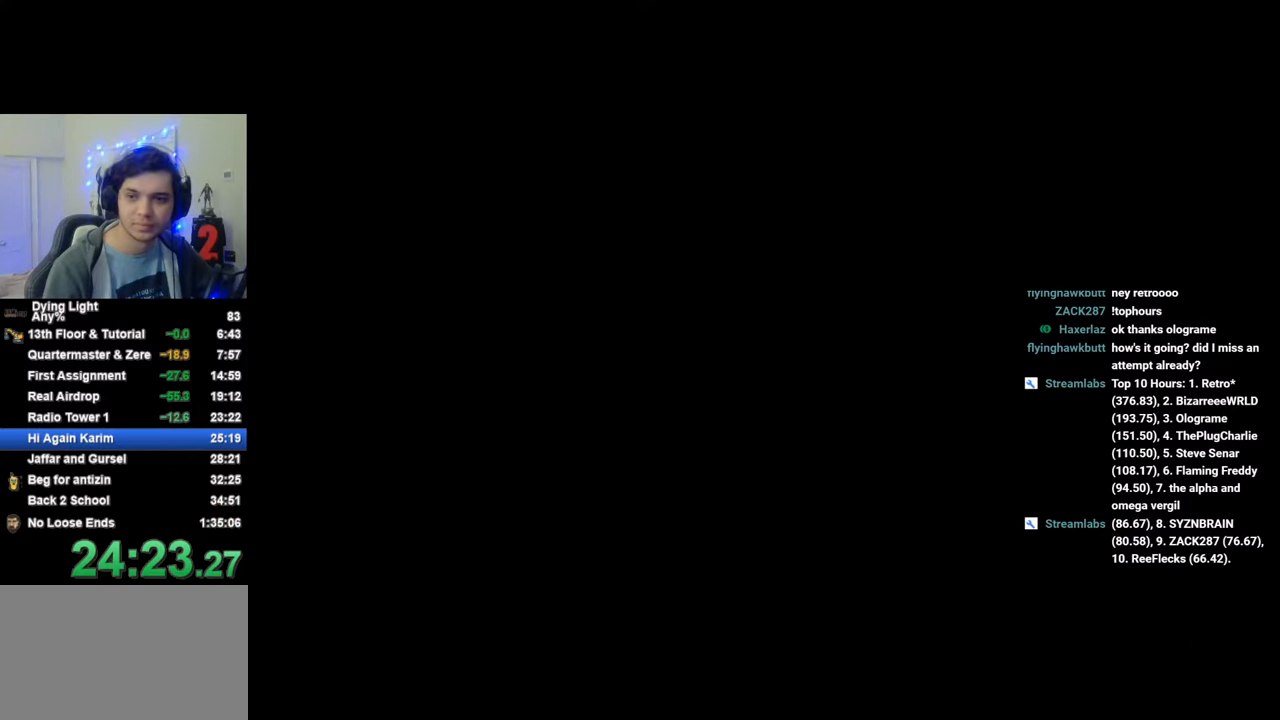
{"keys": ["shift", "w"], "mouse_move": "still", "events": [[250, "space", "down"], [300, "space", "up"], [383, "space", "down"], [433, "space", "up"]]}
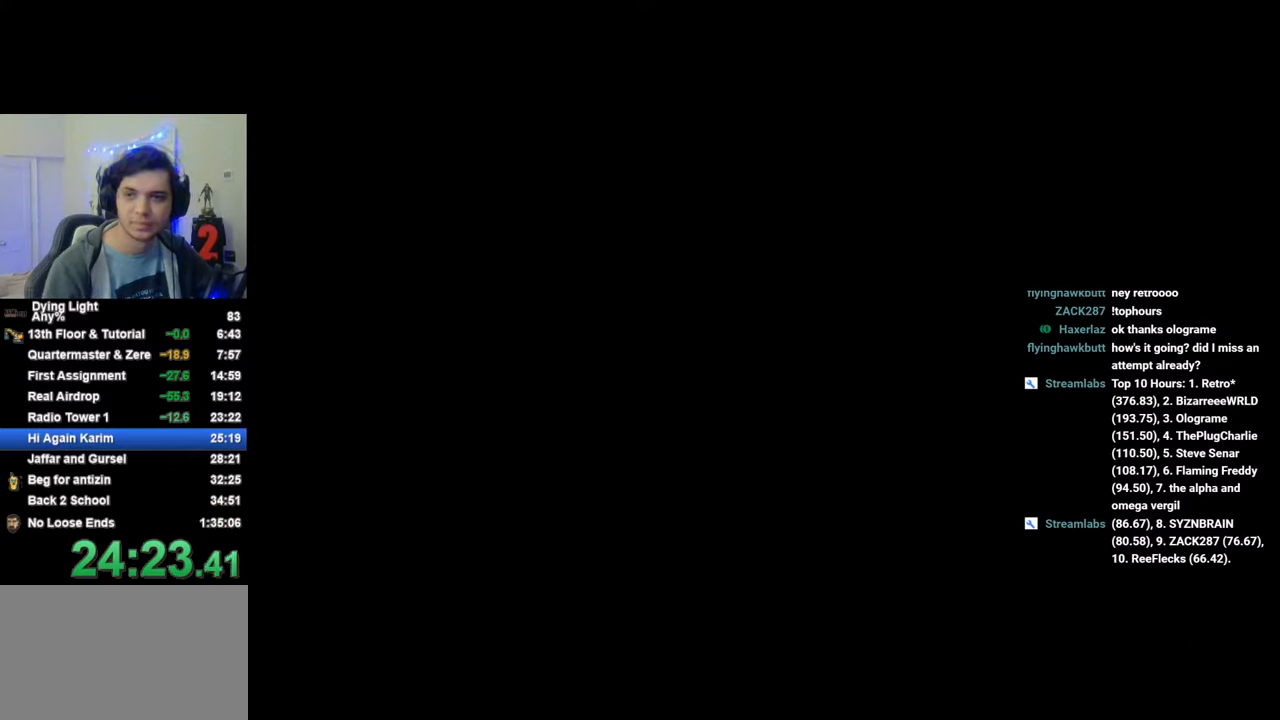
{"keys": ["shift", "space", "w"], "mouse_move": "still", "events": [[33, "space", "down"], [83, "space", "up"], [500, "space", "down"]]}